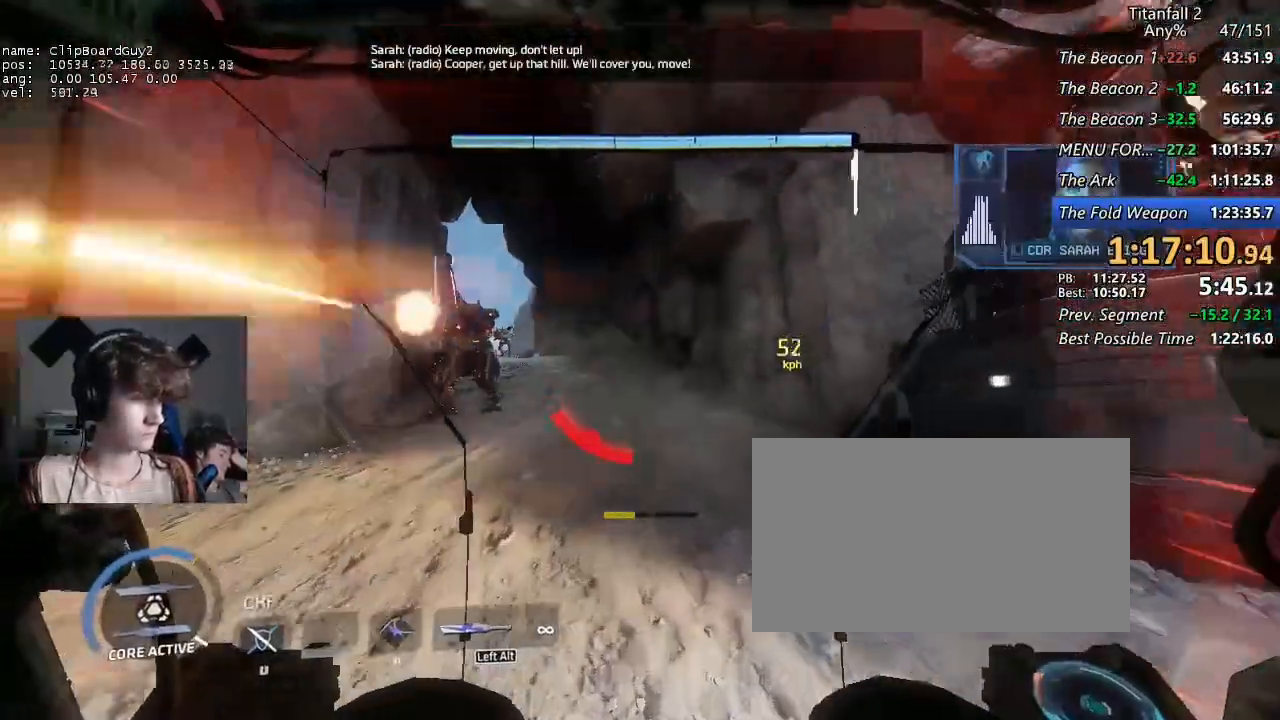
Gameplay with keyboard and mouse; each line is a JSON object with the keys and mouse buttons held at the frame after it. "events" lists presses ("down") and releases ("up") of "1", "2", "3", "4", "5", "a", "alt", "b", "c", "ctrl", "d", "e", "f", "g", "q", "r", "s", "shift", "space", "t", "tab", "v", "w", "x", "z", "mouse_left", "mouse_middle", "mouse_right", "mouse_mb4", "mouse_mb5", "mouse_wheel_up" and "mouse_wheel_down" between this image and that frame as [ms after this image, input, new state], when the widget could be followed in between. "mouse_left", "mouse_middle", "mouse_right", "mouse_mb4", "mouse_mb5", "mouse_wheel_up", "mouse_wheel_down" = the "left", "middle", "right", "mb4", "mb5", "wheel_up", "wheel_down" buttons of the "mouse" list. No other keys are recorded. Not read: mouse_move.
{"keys": ["shift", "w"], "mouse": [], "events": [[384, "space", "down"], [484, "space", "up"]]}
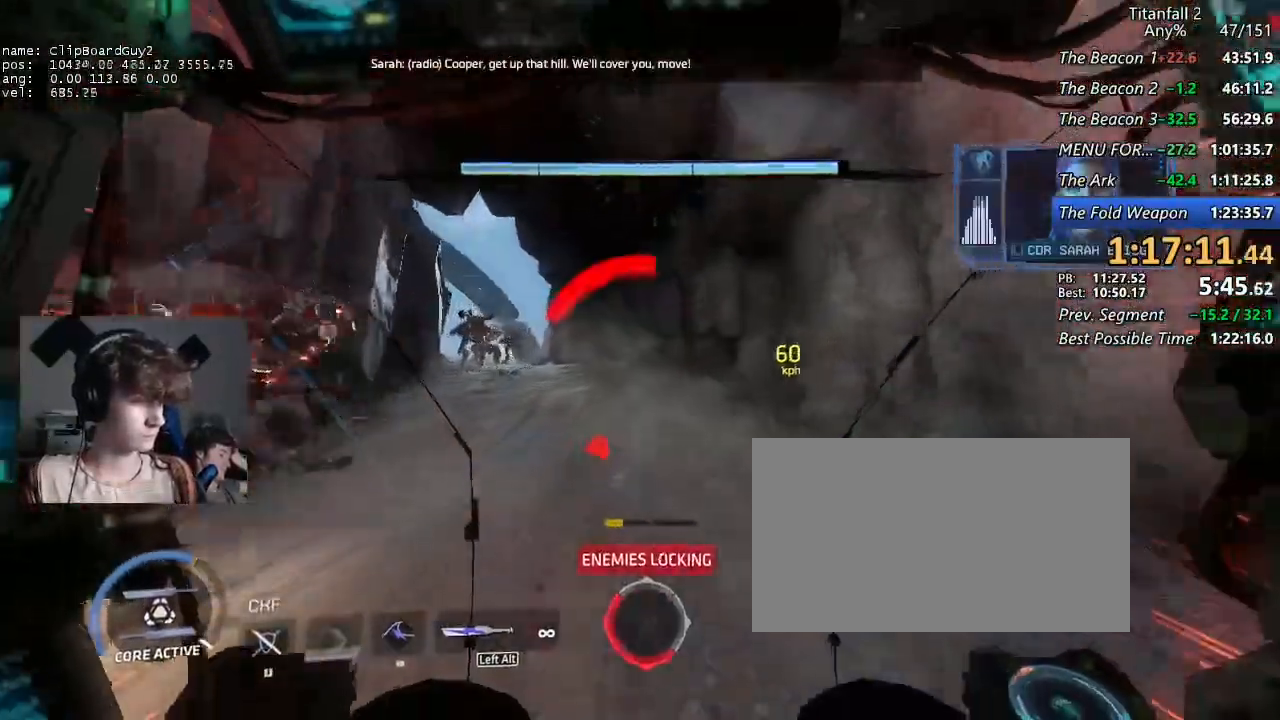
{"keys": ["shift", "w"], "mouse": [], "events": []}
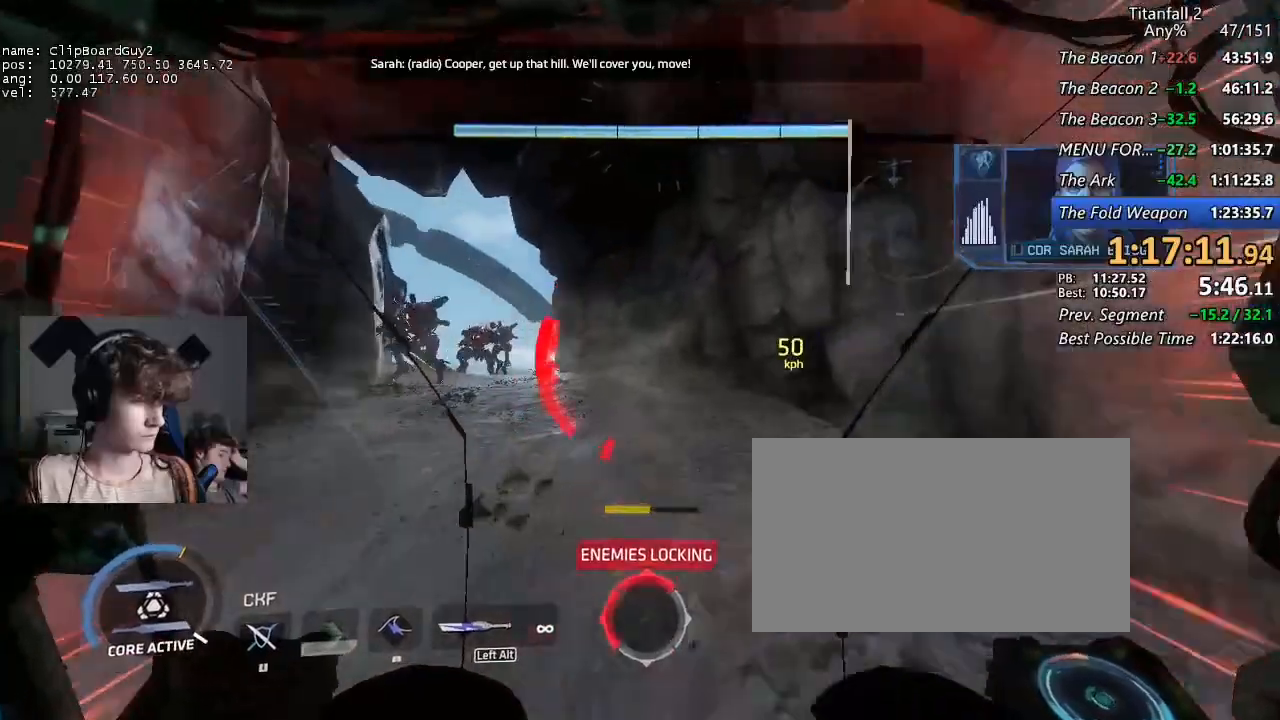
{"keys": ["shift", "w"], "mouse": [], "events": [[284, "space", "down"], [367, "space", "up"]]}
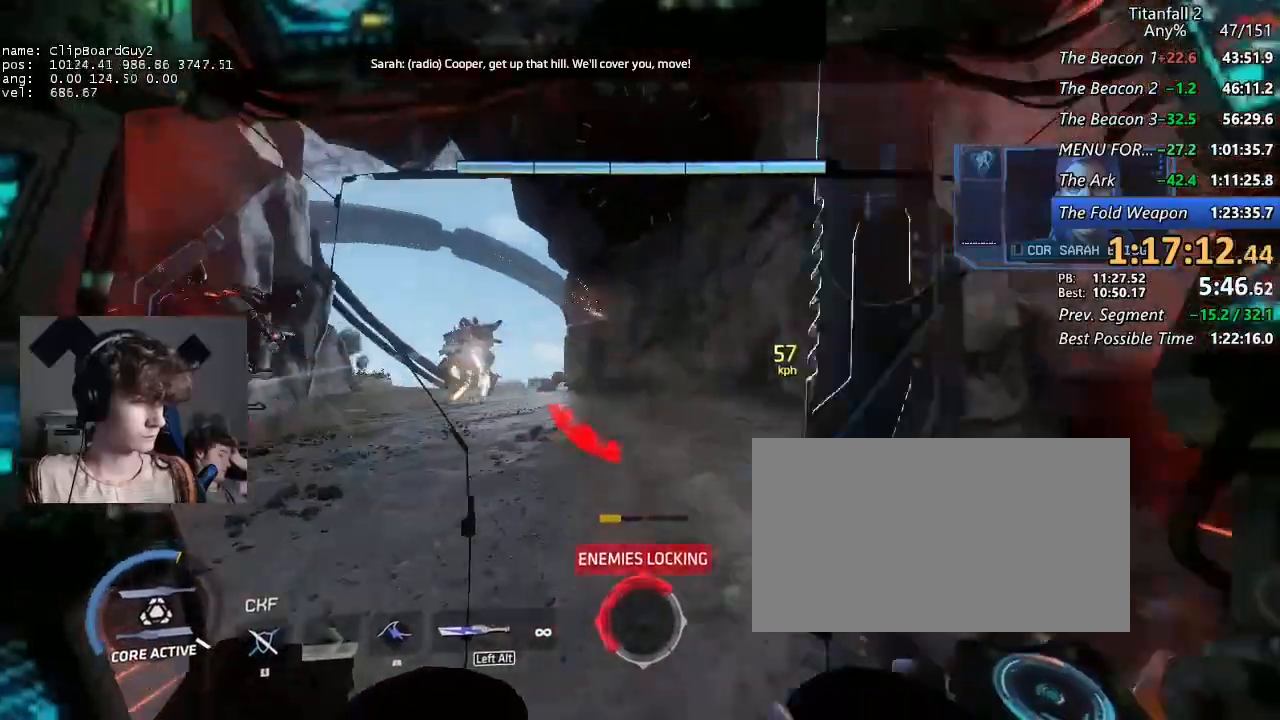
{"keys": ["shift", "w"], "mouse": [], "events": []}
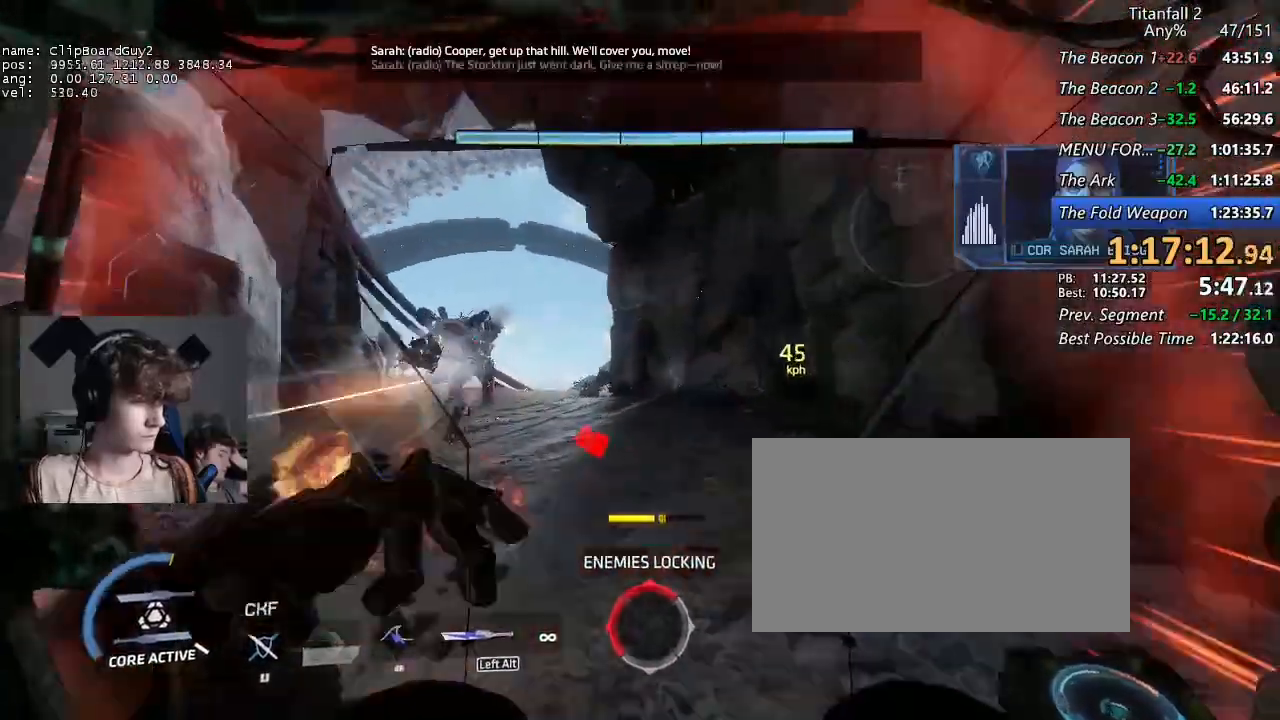
{"keys": ["shift", "w"], "mouse": [], "events": [[167, "space", "down"], [217, "space", "up"]]}
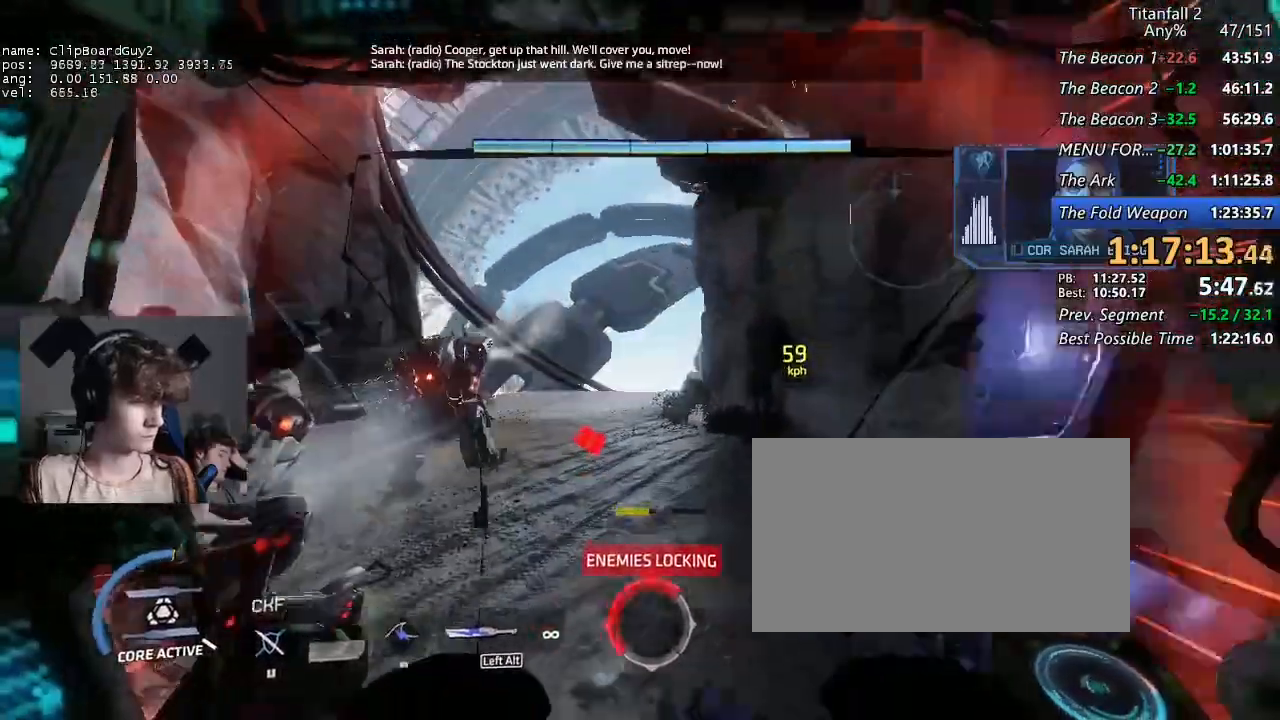
{"keys": ["shift", "w"], "mouse": [], "events": []}
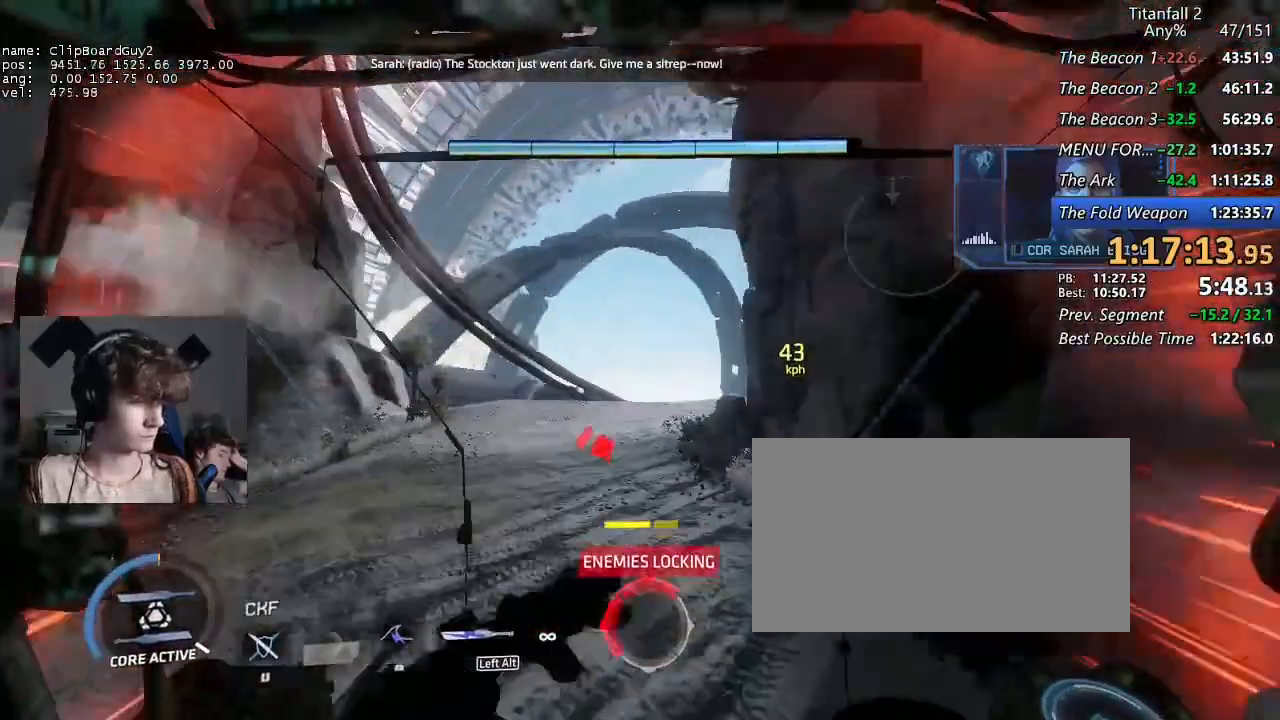
{"keys": ["shift", "w"], "mouse": [], "events": [[17, "space", "down"], [150, "space", "up"]]}
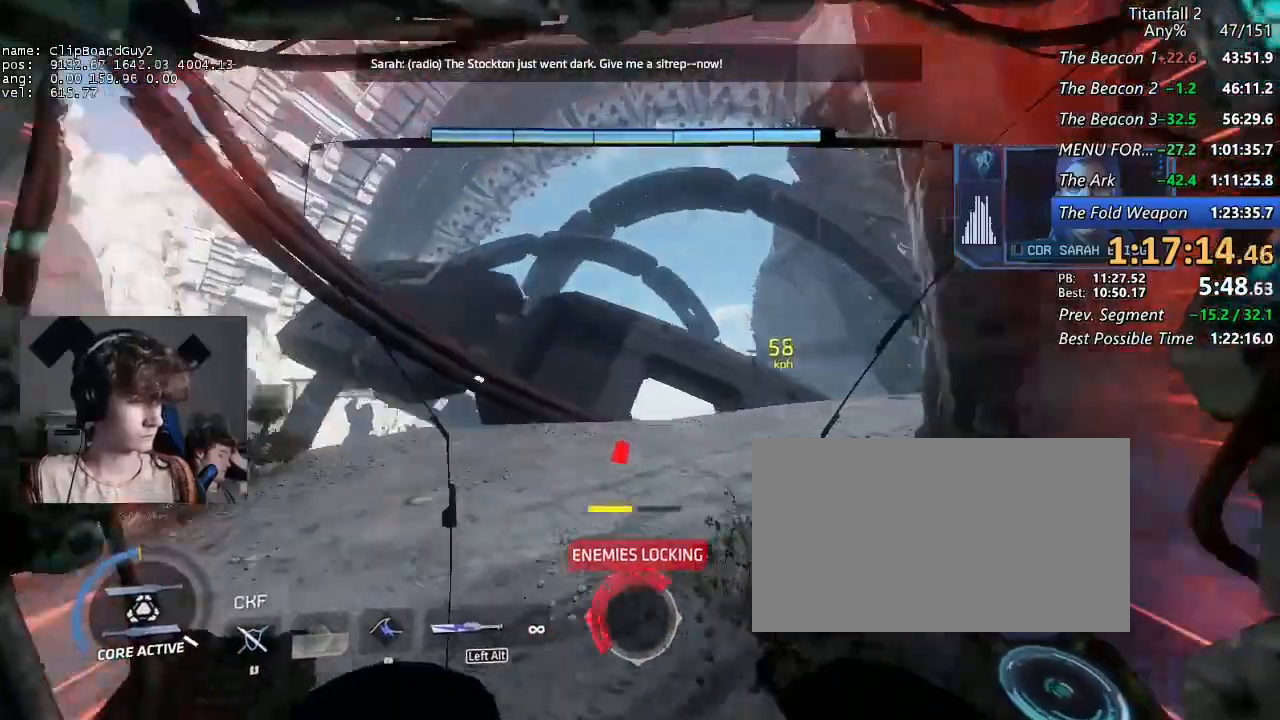
{"keys": ["shift", "w"], "mouse": [], "events": []}
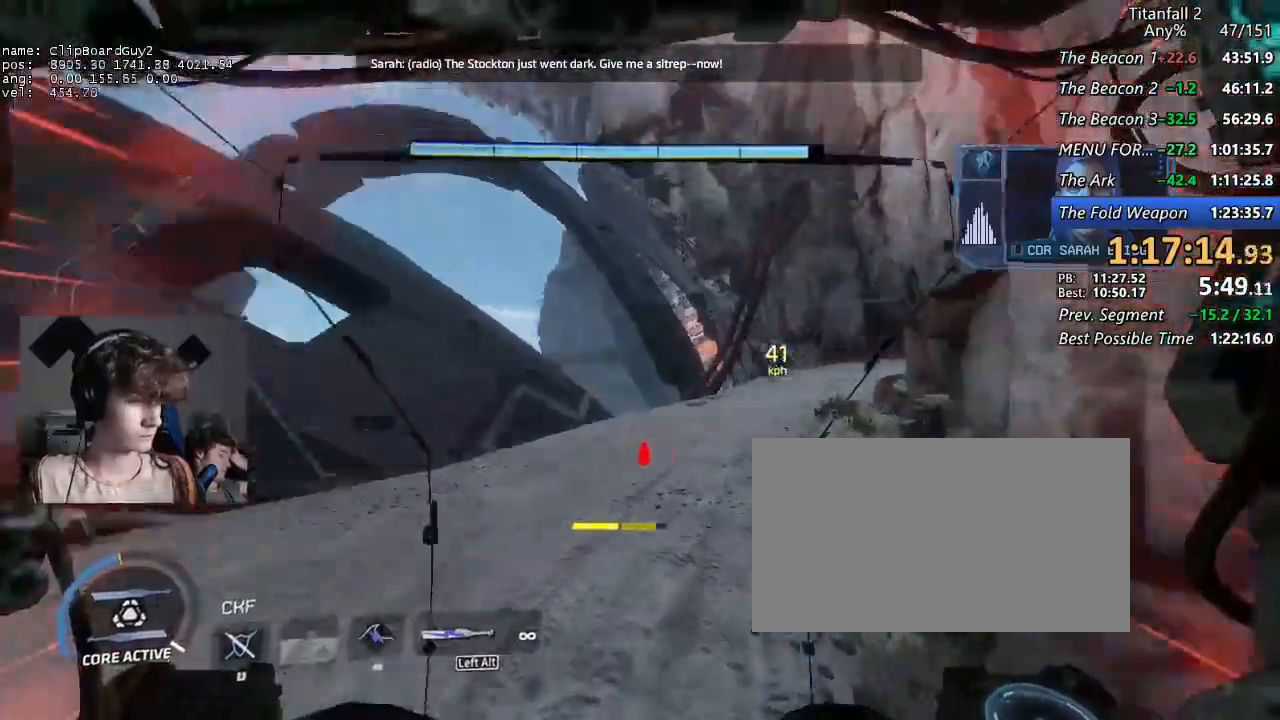
{"keys": ["shift", "w"], "mouse": [], "events": [[50, "space", "down"], [184, "space", "up"]]}
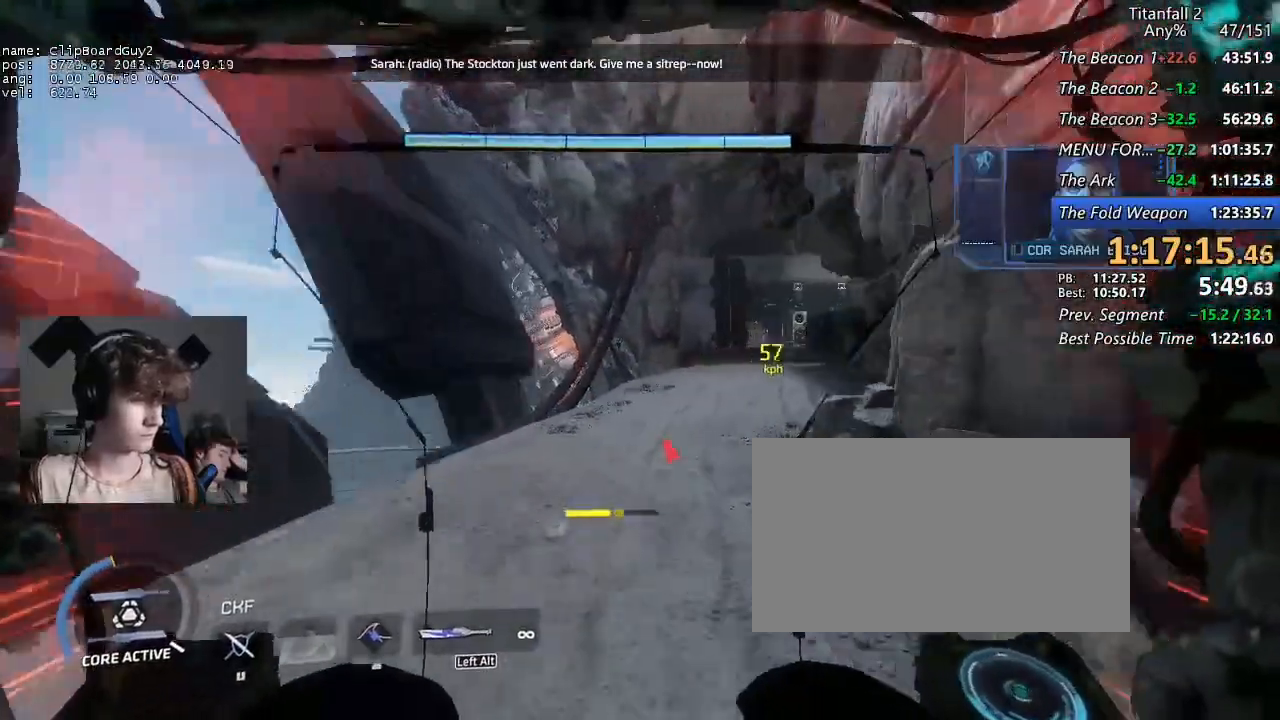
{"keys": ["shift", "w"], "mouse": [], "events": [[384, "space", "down"], [484, "space", "up"]]}
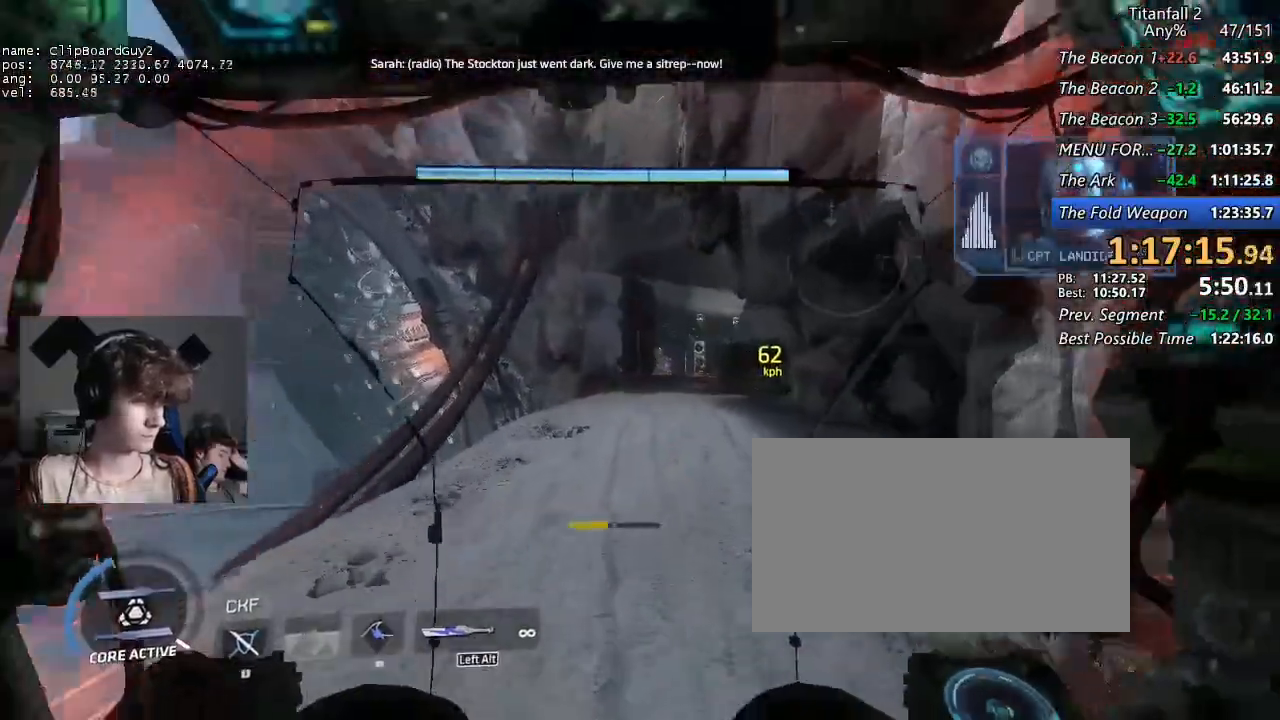
{"keys": ["shift", "w"], "mouse": [], "events": []}
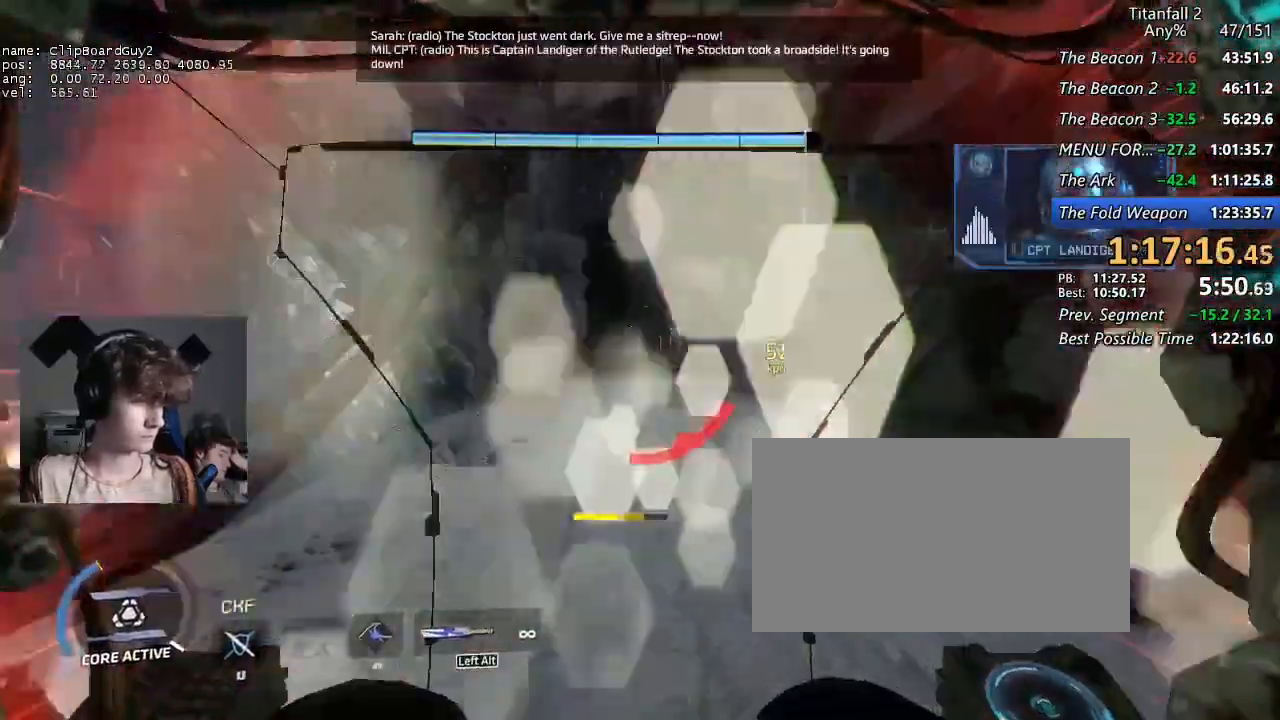
{"keys": ["shift", "w"], "mouse": [], "events": [[184, "space", "down"], [284, "space", "up"]]}
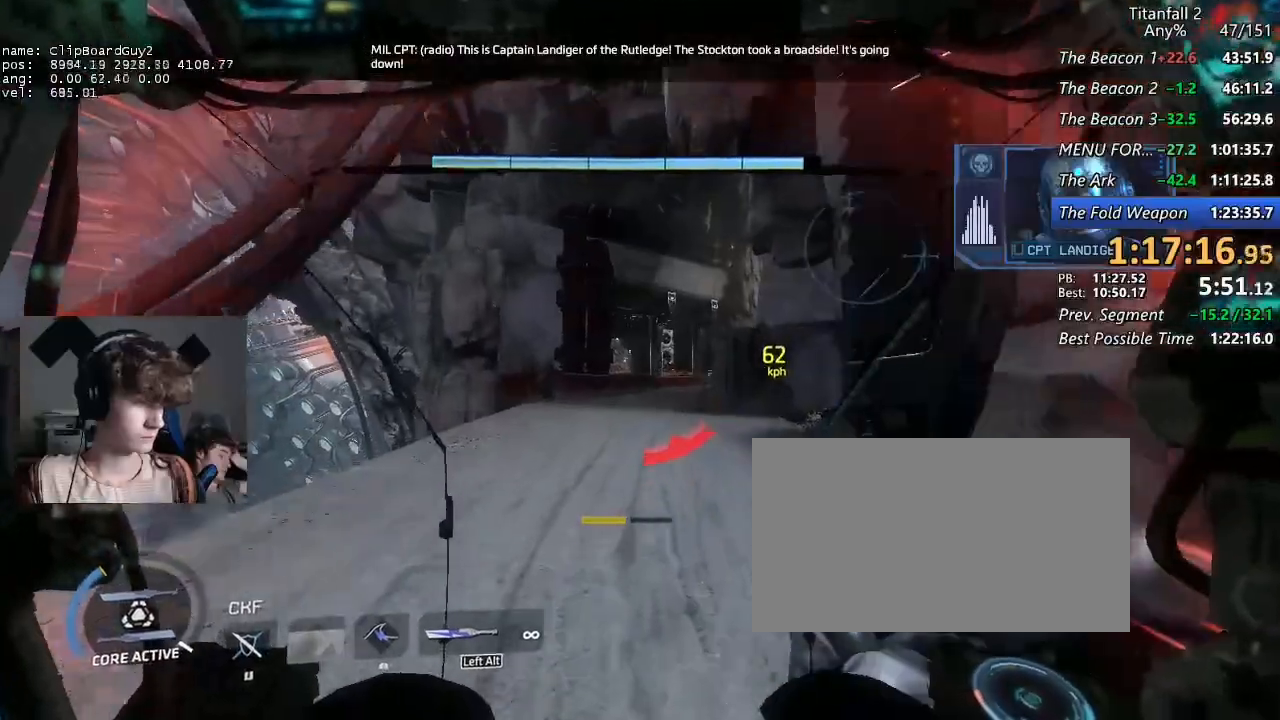
{"keys": ["shift", "space", "w"], "mouse": [], "events": [[434, "space", "down"]]}
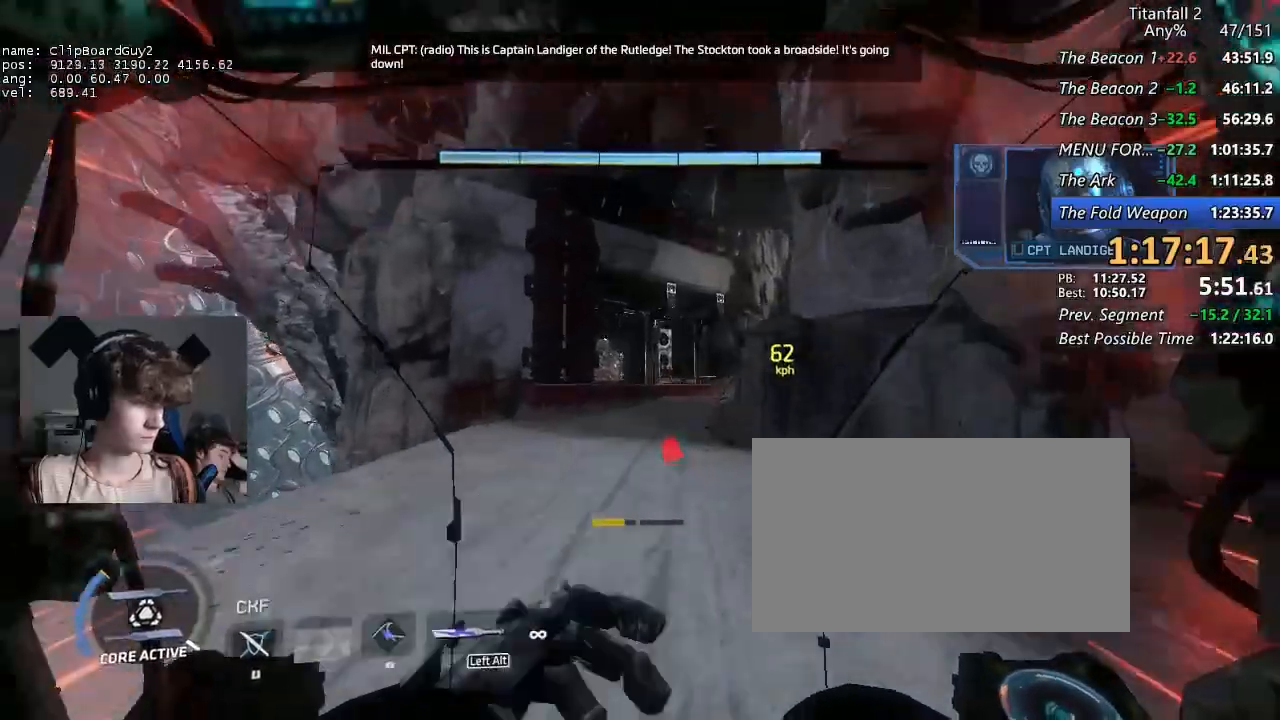
{"keys": ["shift", "w"], "mouse": [], "events": [[34, "space", "up"]]}
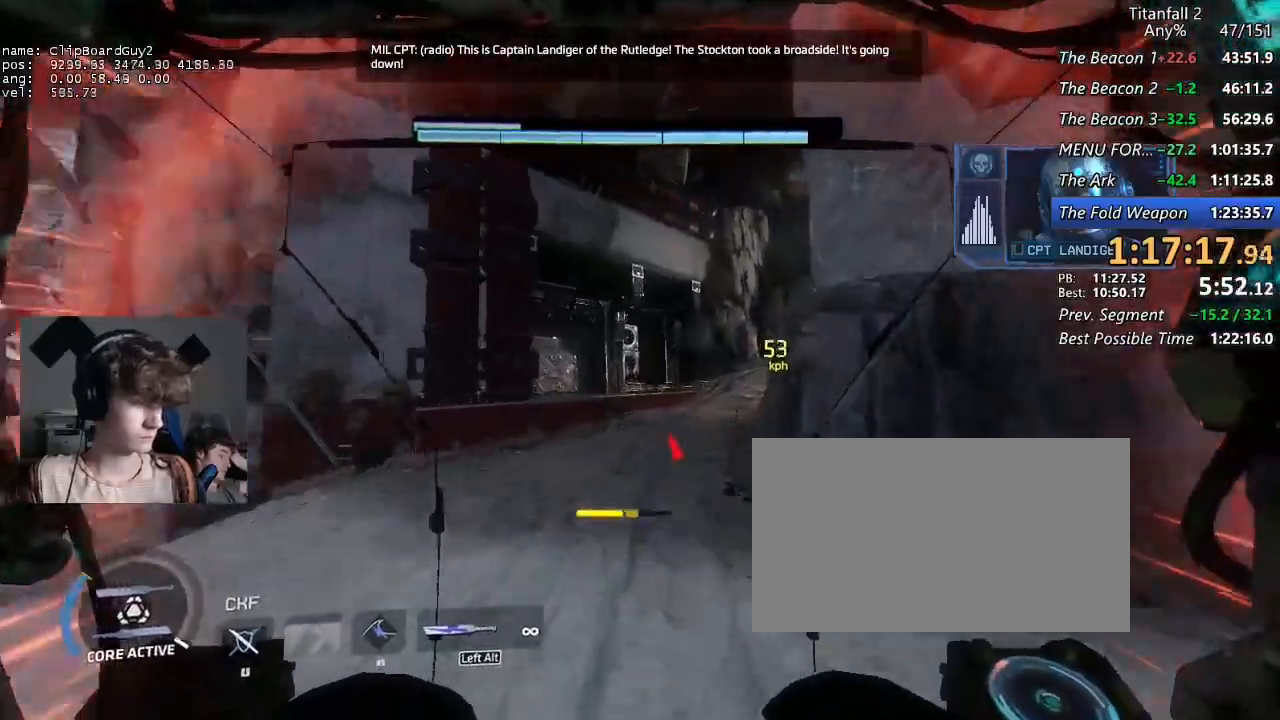
{"keys": ["shift", "w"], "mouse": [], "events": [[234, "space", "down"], [317, "space", "up"]]}
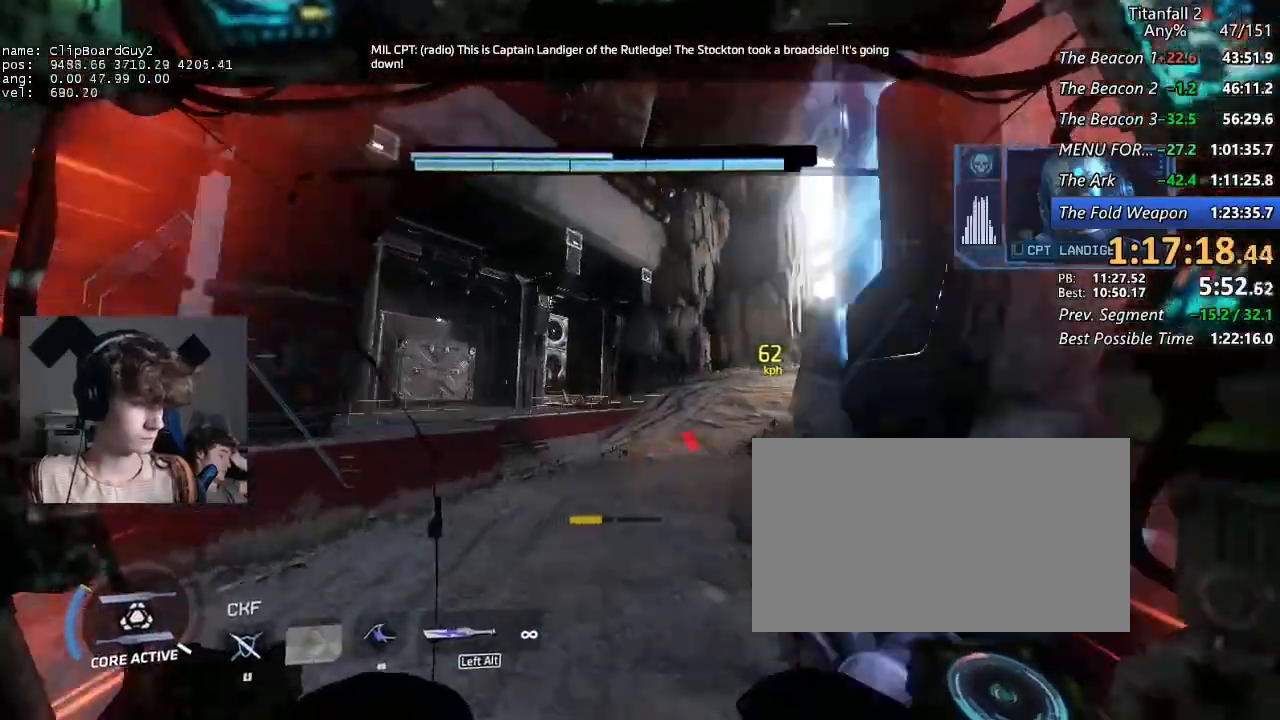
{"keys": ["shift", "w"], "mouse": [], "events": []}
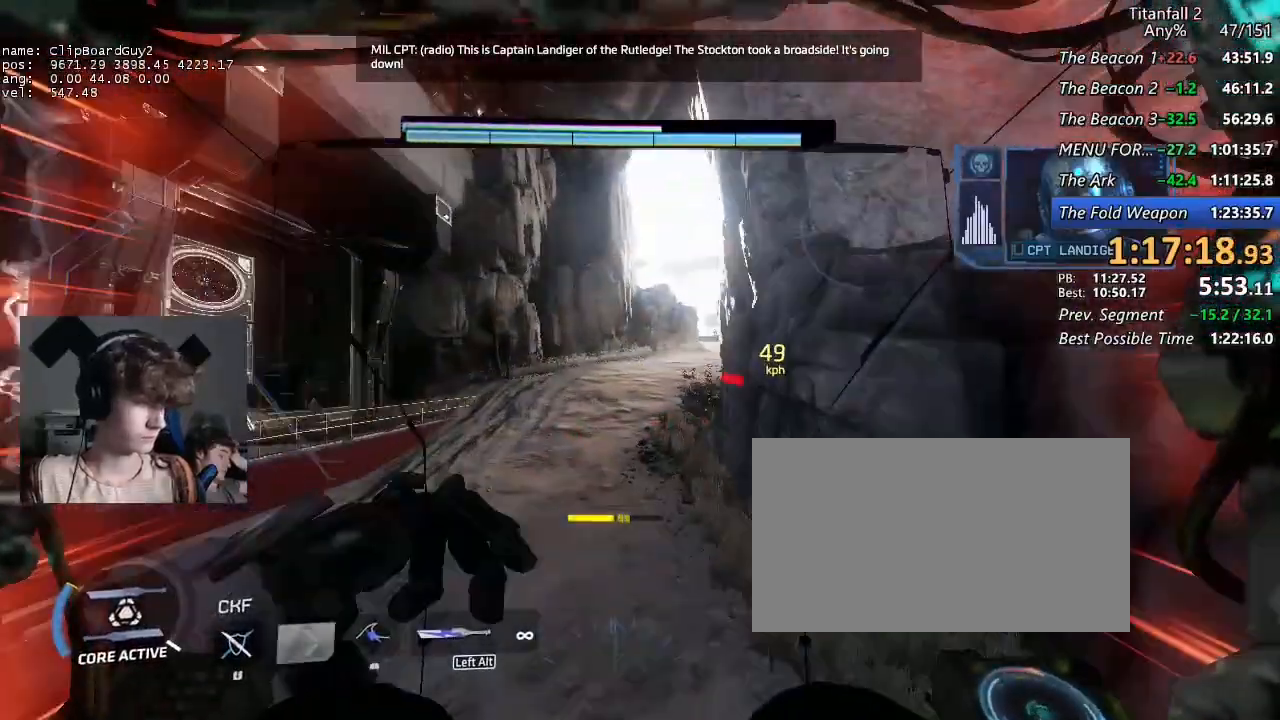
{"keys": ["shift", "w"], "mouse": [], "events": [[117, "space", "down"], [267, "space", "up"]]}
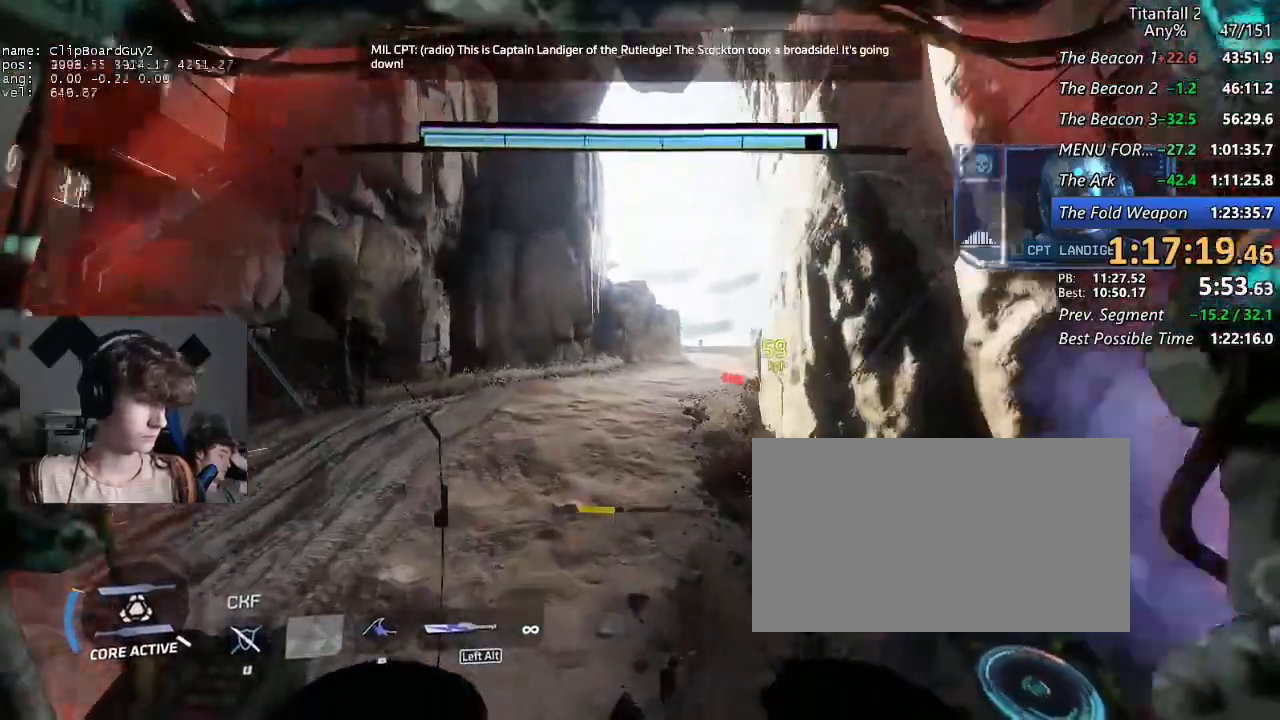
{"keys": ["shift", "space", "w"], "mouse": [], "events": [[367, "space", "down"]]}
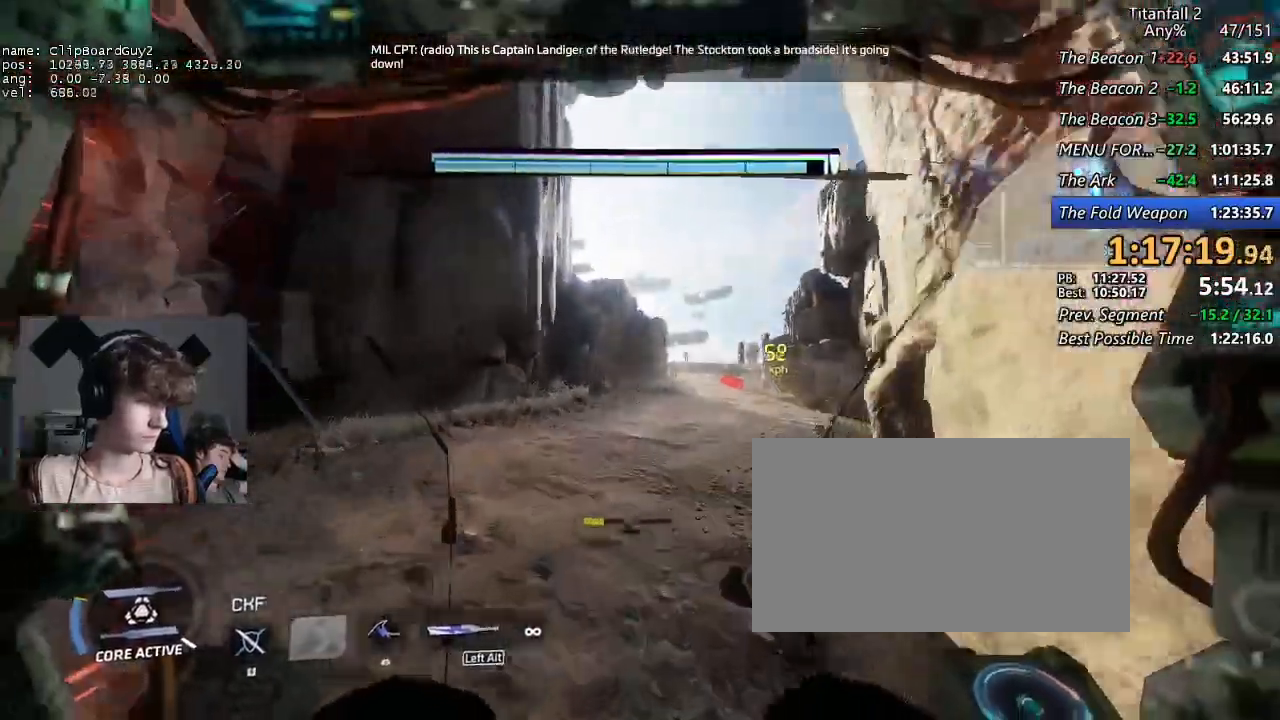
{"keys": ["shift", "w"], "mouse": [], "events": [[17, "space", "up"]]}
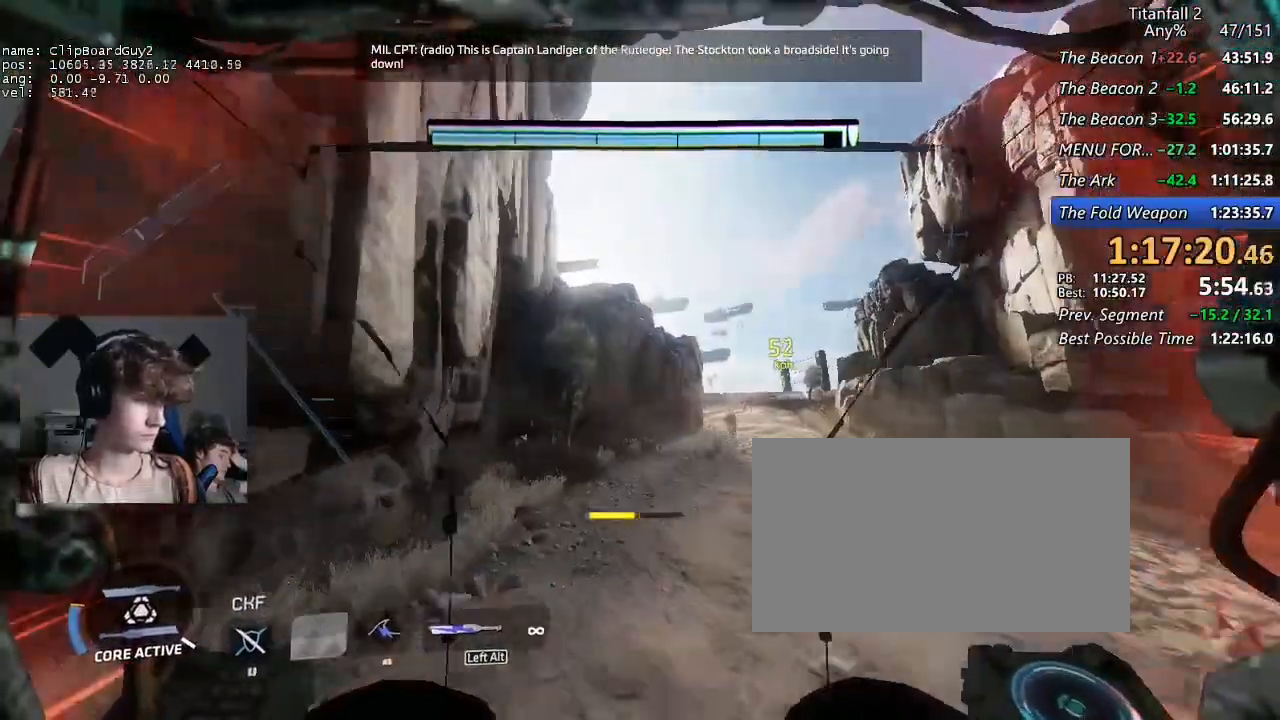
{"keys": ["shift", "w"], "mouse": [], "events": []}
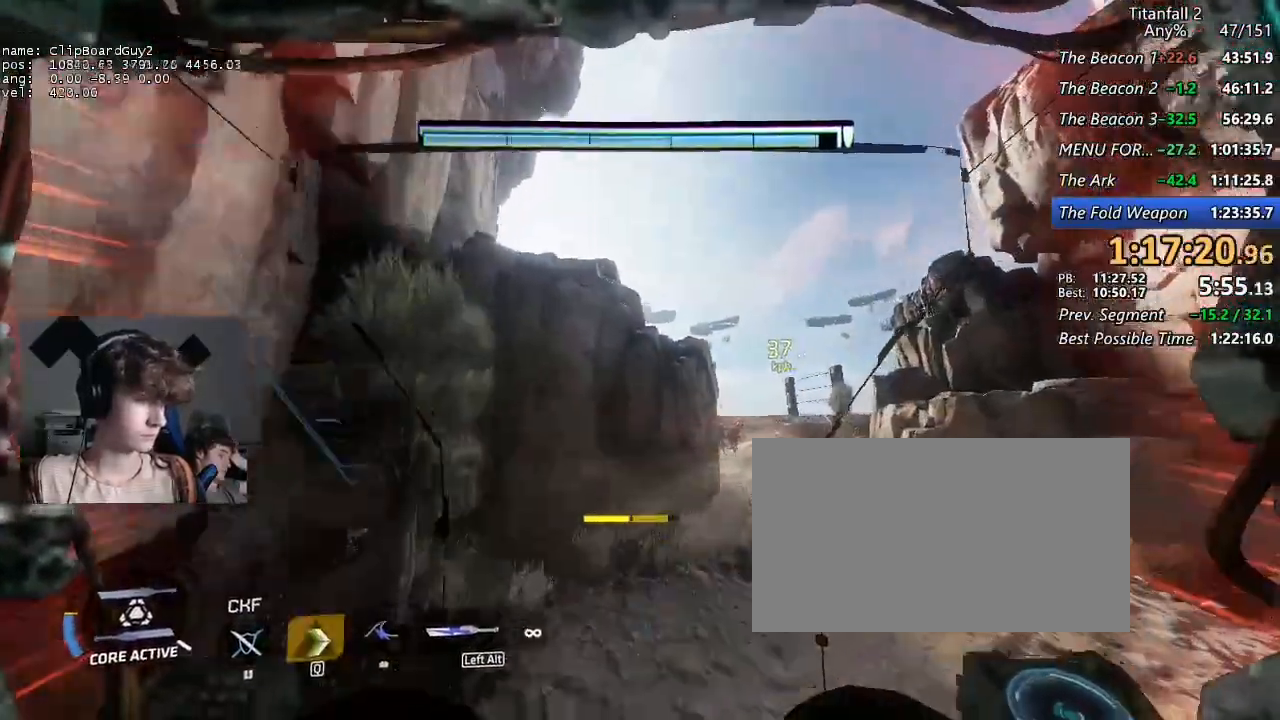
{"keys": ["shift", "w"], "mouse": [], "events": [[184, "space", "down"], [284, "space", "up"]]}
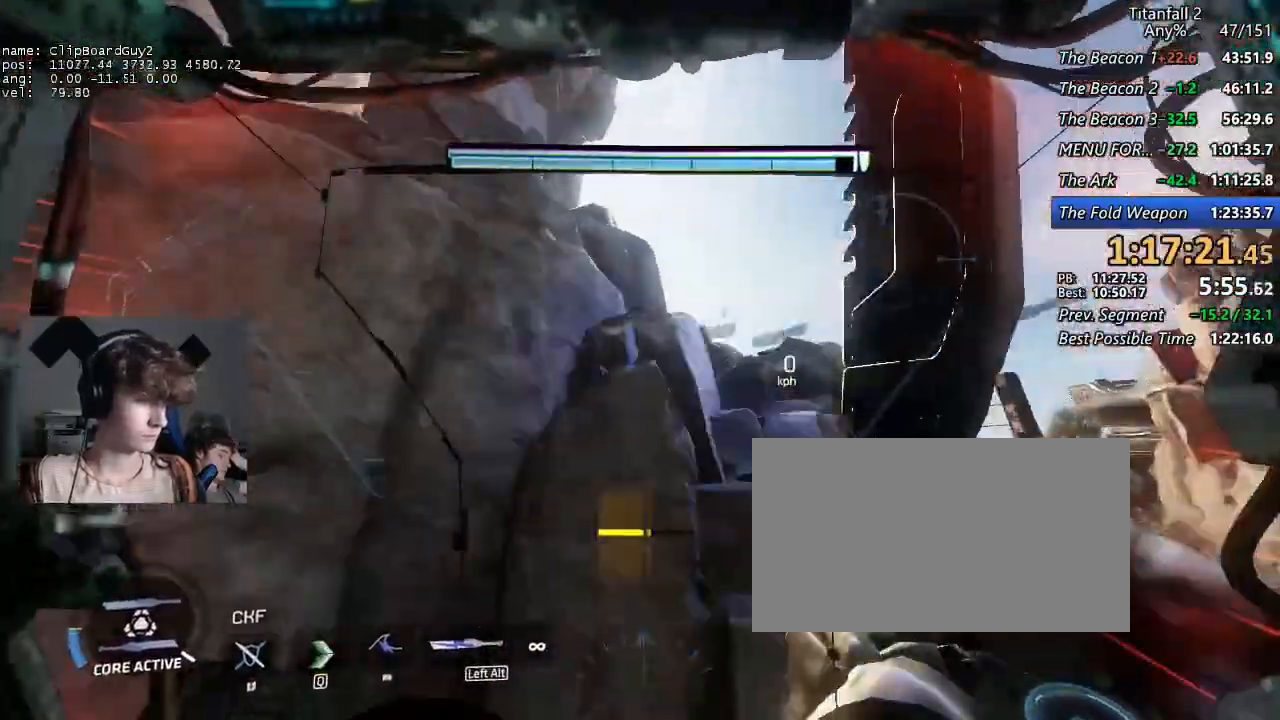
{"keys": ["shift", "w"], "mouse": [], "events": [[250, "space", "down"], [384, "space", "up"]]}
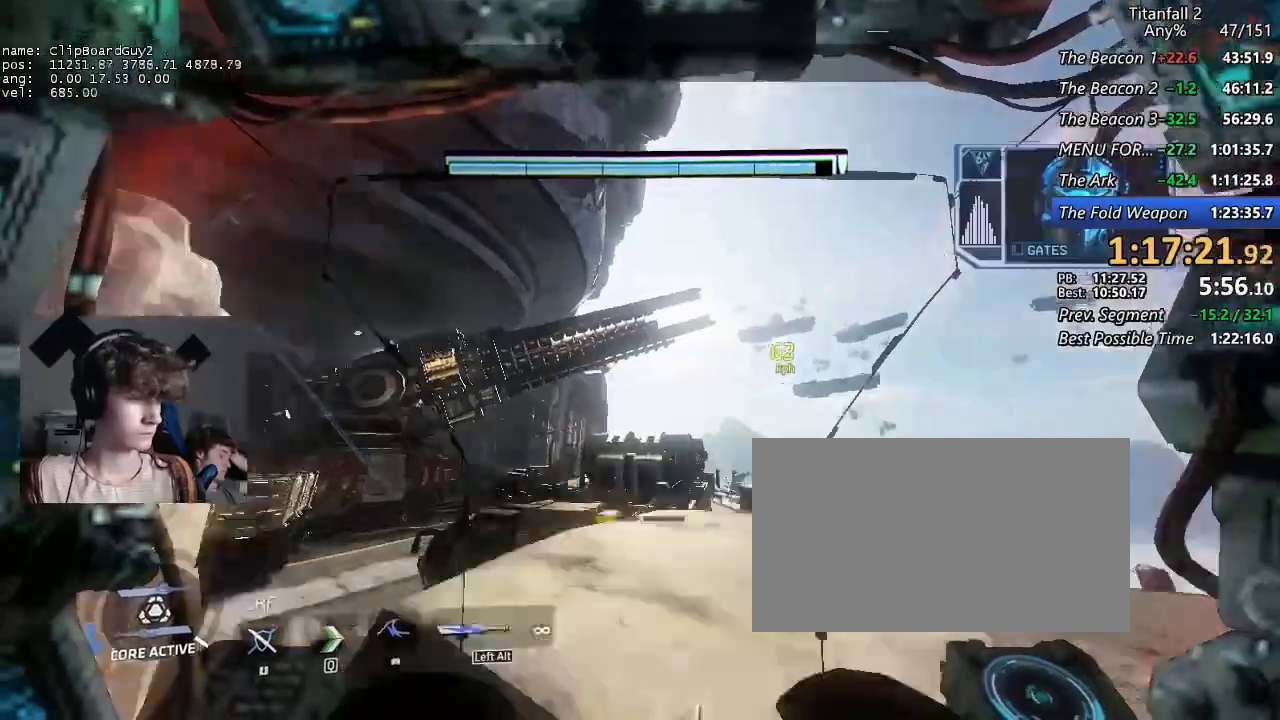
{"keys": ["shift", "w"], "mouse": [], "events": []}
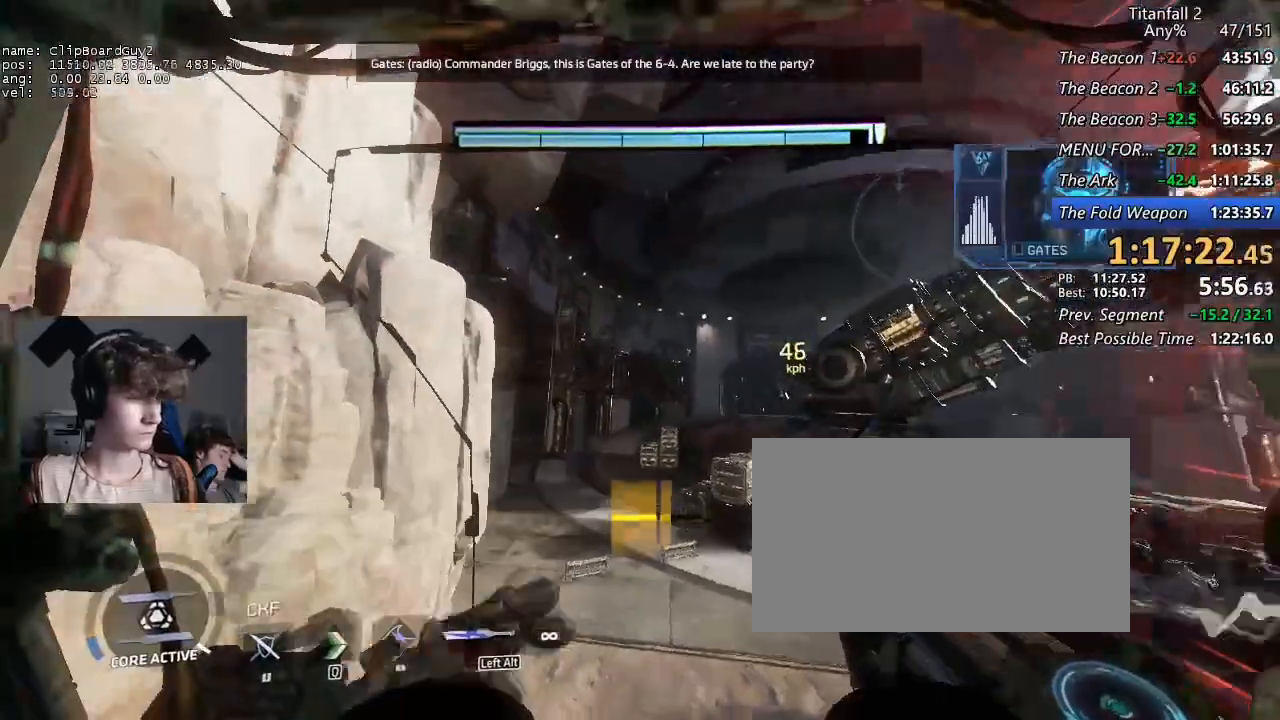
{"keys": ["shift", "w"], "mouse": [], "events": [[84, "space", "down"], [184, "q", "down"], [184, "space", "up"], [284, "q", "up"]]}
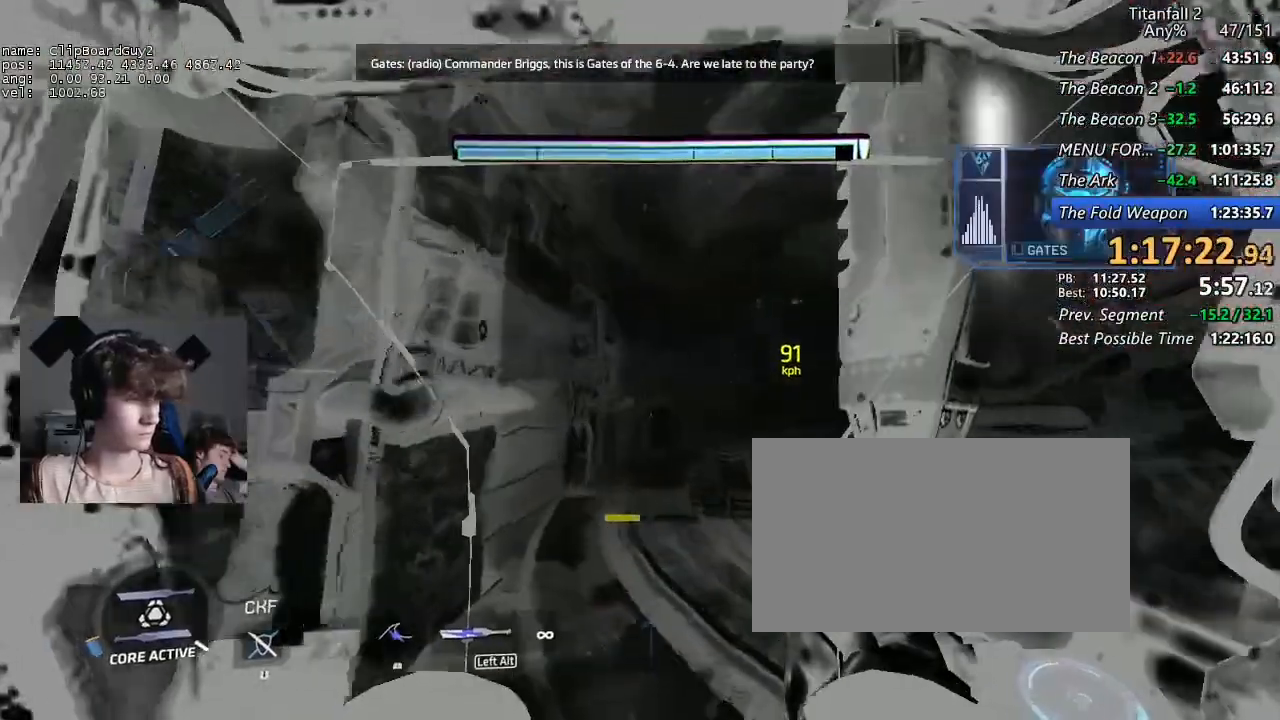
{"keys": ["shift", "w"], "mouse": [], "events": [[300, "space", "down"], [334, "space", "up"]]}
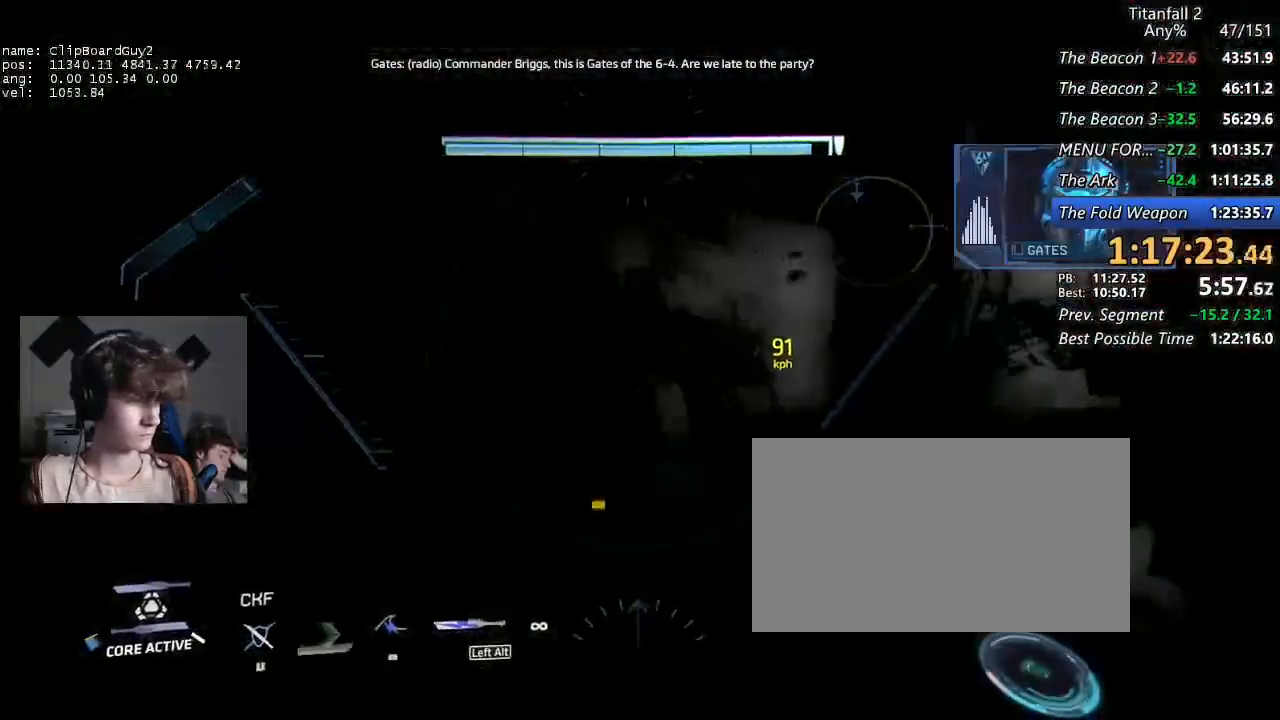
{"keys": ["shift", "w"], "mouse": [], "events": []}
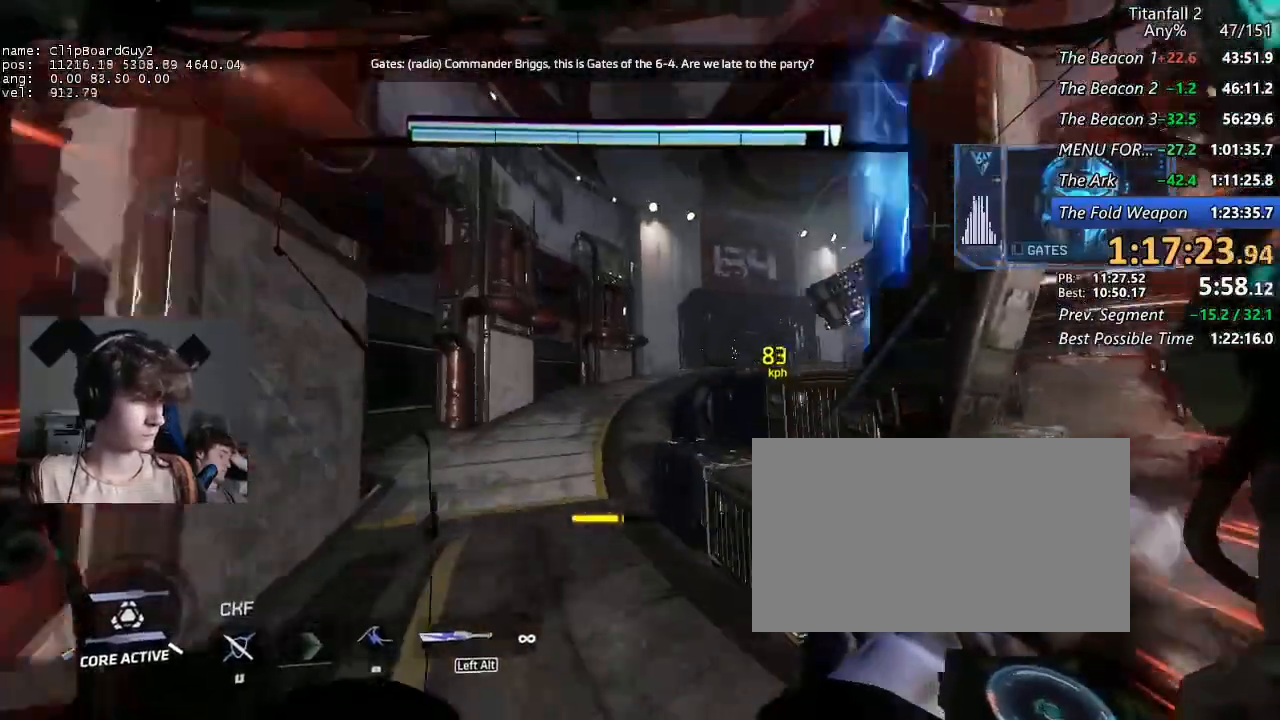
{"keys": ["shift", "w"], "mouse": [], "events": [[134, "space", "down"], [184, "space", "up"]]}
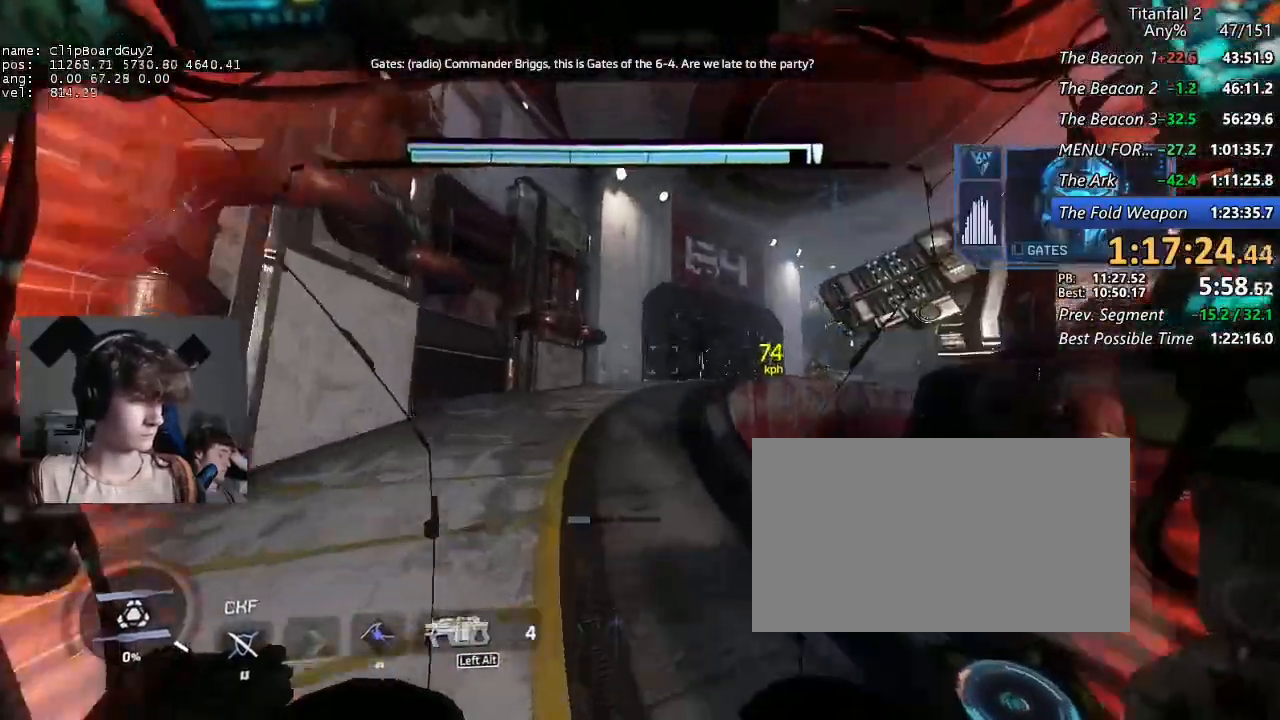
{"keys": ["shift", "w"], "mouse": [], "events": []}
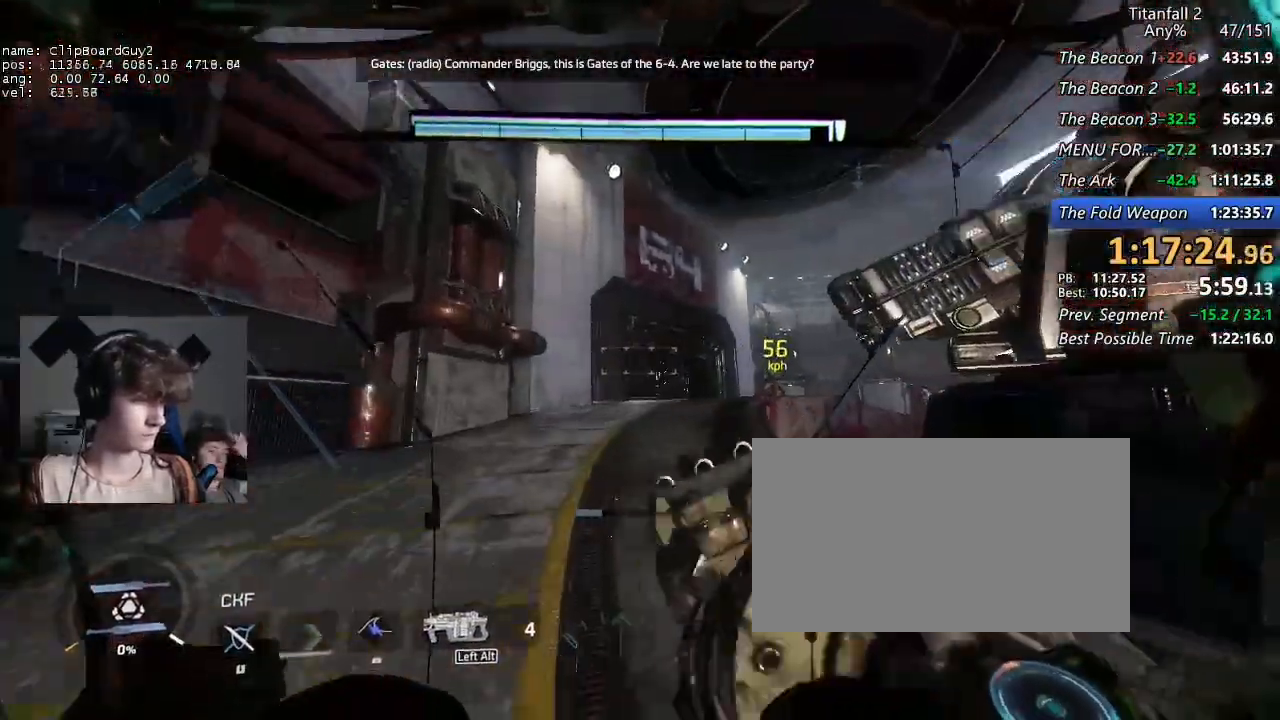
{"keys": ["shift", "w"], "mouse": [], "events": [[84, "alt", "down"], [167, "alt", "up"], [167, "mouse_mb5", "down"], [167, "space", "down"], [267, "mouse_mb5", "up"], [267, "space", "up"]]}
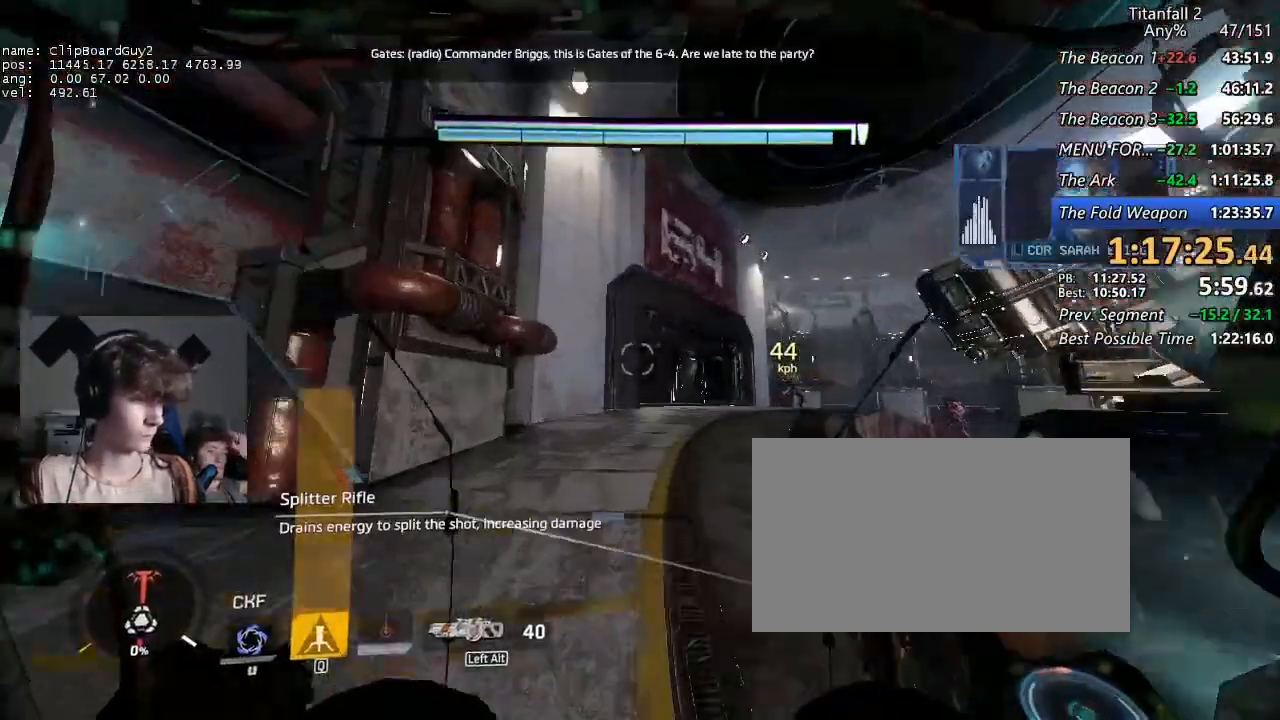
{"keys": ["shift", "w"], "mouse": [], "events": []}